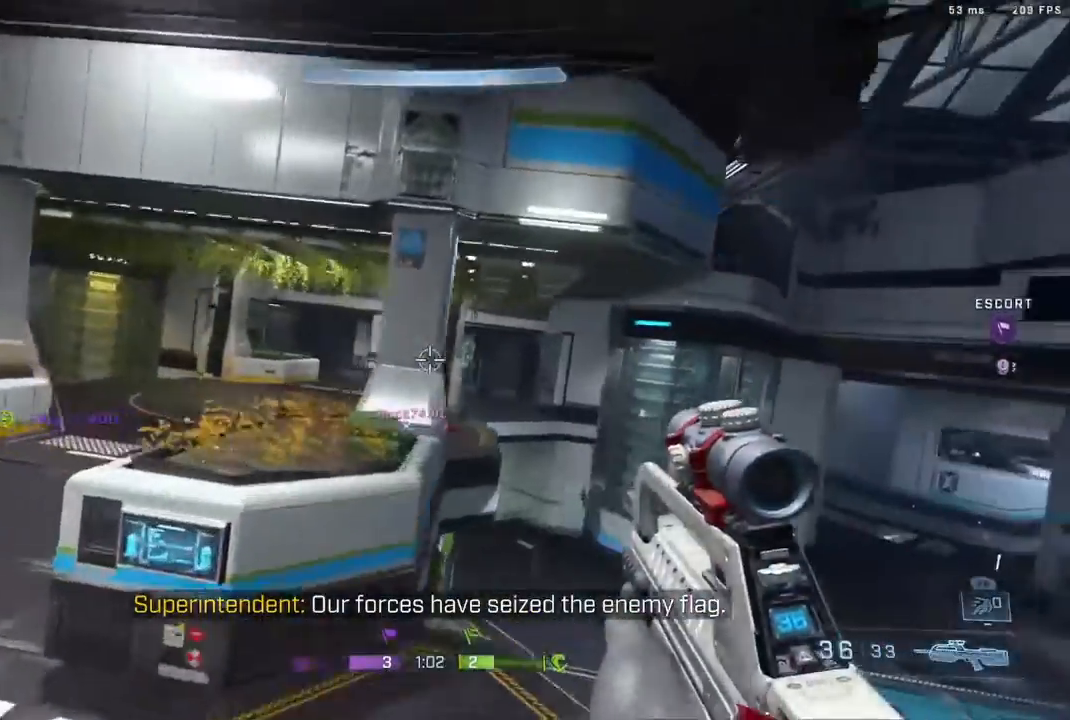
Gameplay with a controller (Xbox layout); each line is a JSON object with the inputs held at the frame after it. "events" lists button and stick changes between this image and that frame as [ms after this image, input, new state], when the widget could be followed in between.
{"buttons": [], "left_stick": "up-left", "right_stick": "down", "events": [[250, "L2", "down"], [400, "L2", "up"], [483, "right_stick", "down"]]}
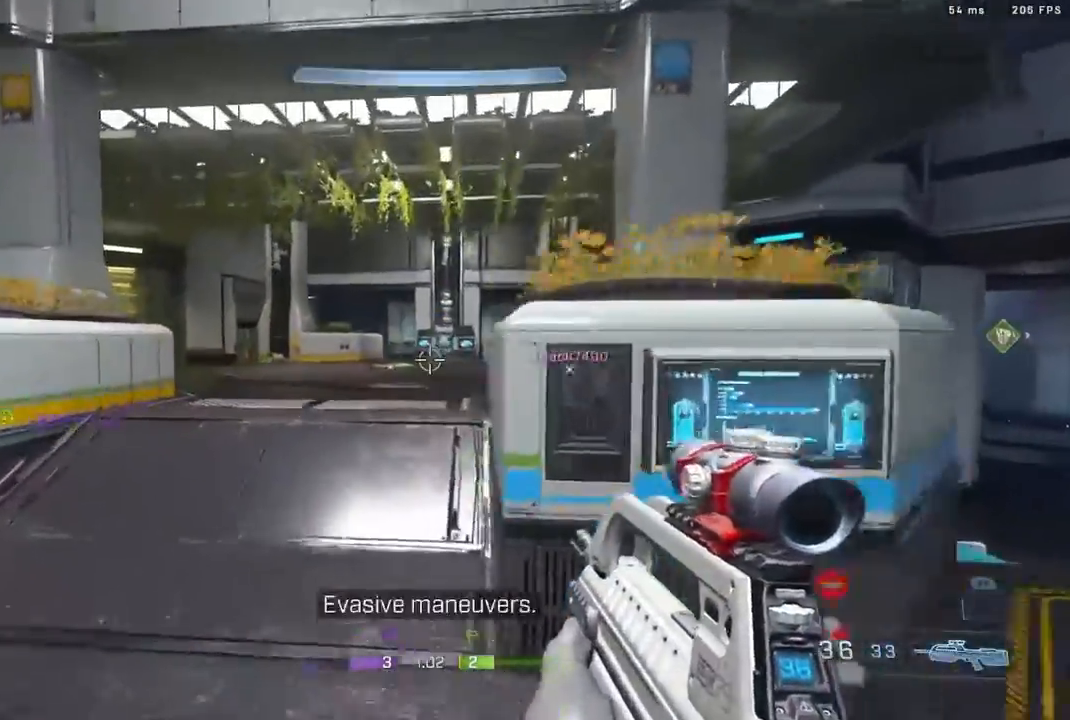
{"buttons": ["A"], "left_stick": "up-left", "right_stick": "up-right", "events": [[50, "right_stick", "right"], [300, "right_stick", "up-right"], [383, "A", "down"]]}
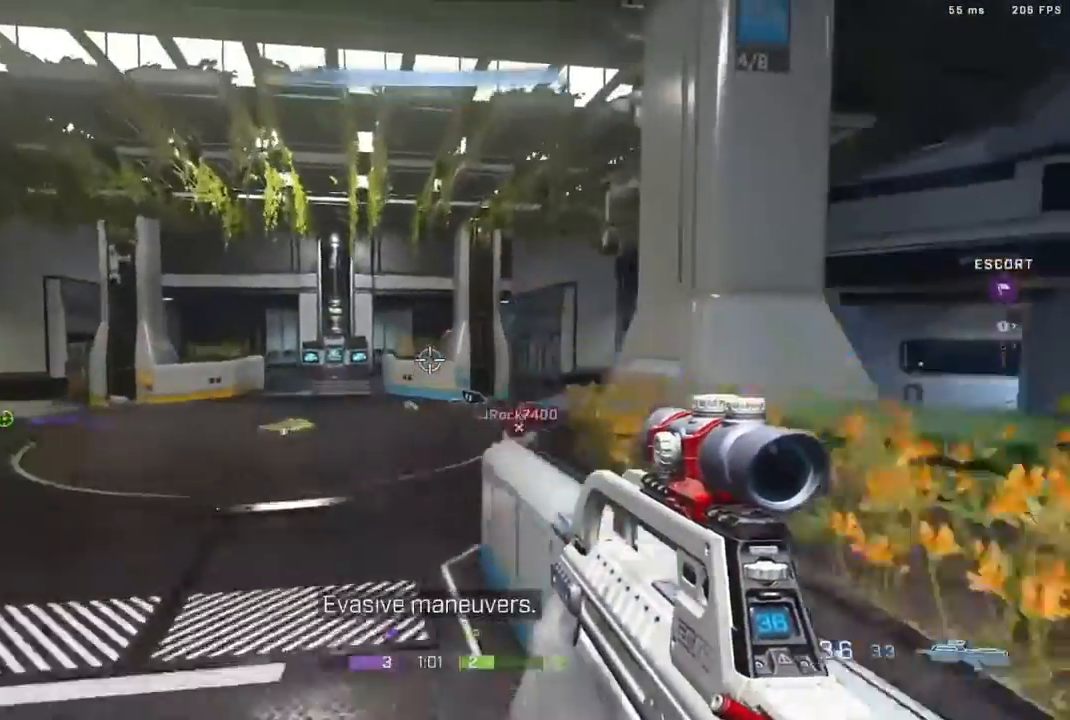
{"buttons": ["B", "R2"], "left_stick": "up-left", "right_stick": "center", "events": [[33, "A", "up"], [233, "right_stick", "center"], [317, "right_stick", "down"], [350, "R2", "down"], [450, "right_stick", "center"], [500, "B", "down"]]}
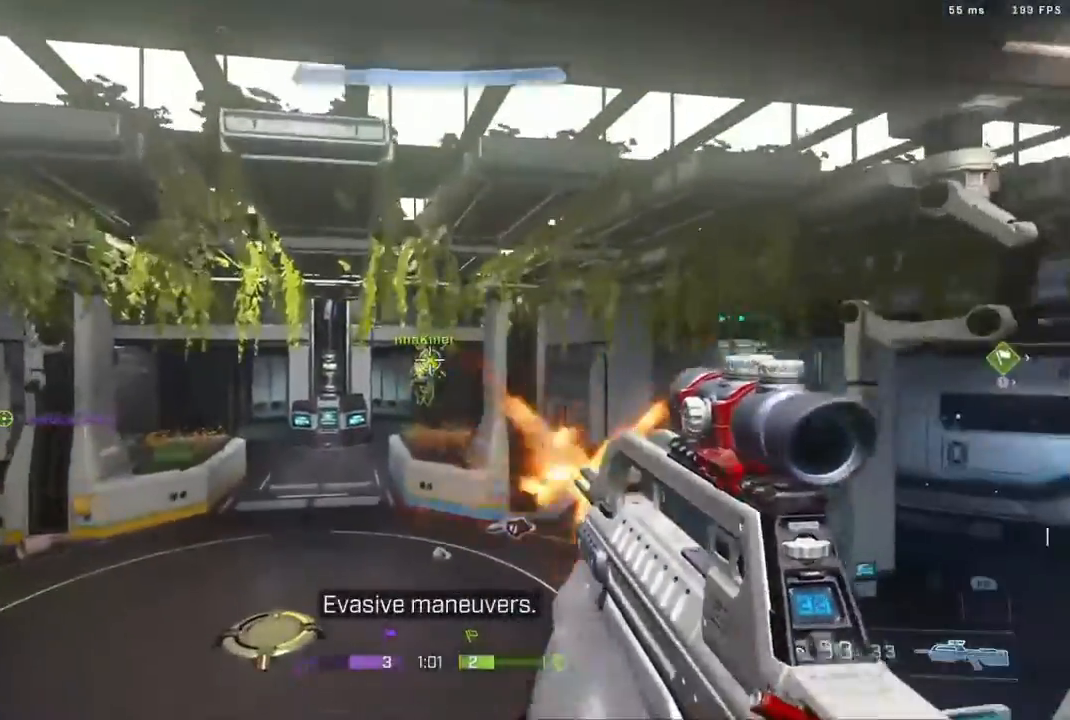
{"buttons": [], "left_stick": "down", "right_stick": "center", "events": [[67, "R2", "up"], [67, "left_stick", "left"], [117, "B", "up"], [183, "left_stick", "down-left"], [233, "R2", "down"], [250, "right_stick", "left"], [283, "B", "down"], [300, "left_stick", "down"], [333, "right_stick", "center"], [433, "R2", "up"], [500, "B", "up"]]}
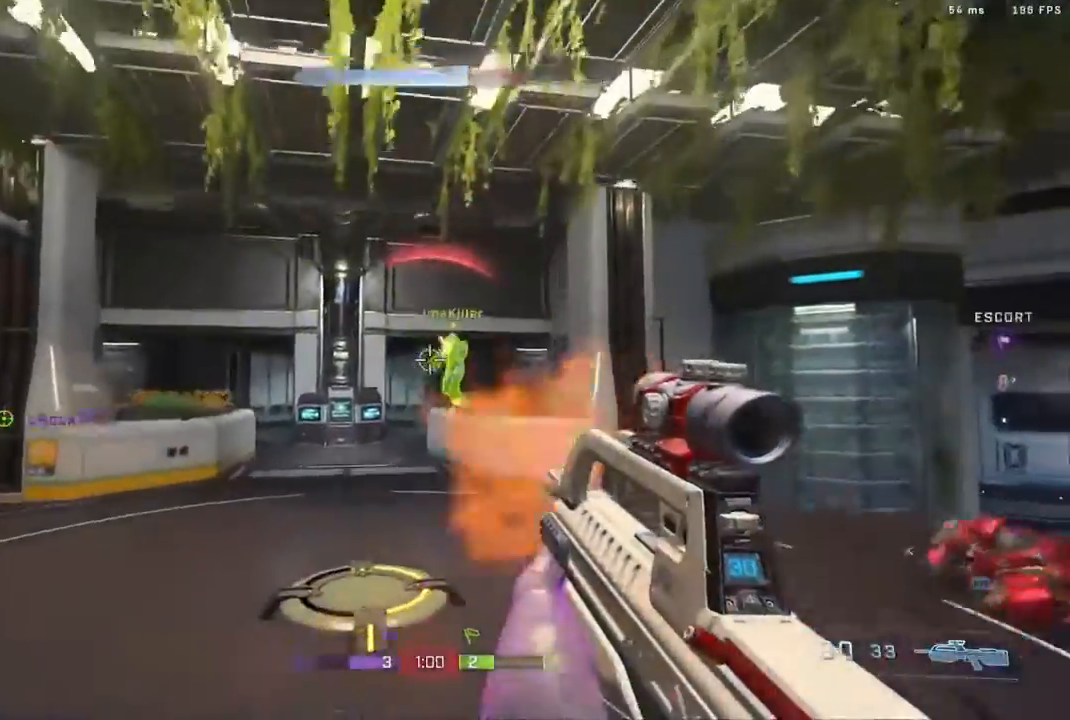
{"buttons": ["B"], "left_stick": "down-right", "right_stick": "center", "events": [[83, "left_stick", "down-right"], [117, "right_stick", "right"], [133, "R2", "down"], [267, "right_stick", "left"], [400, "B", "down"], [400, "right_stick", "up-left"], [433, "R2", "up"], [500, "right_stick", "center"]]}
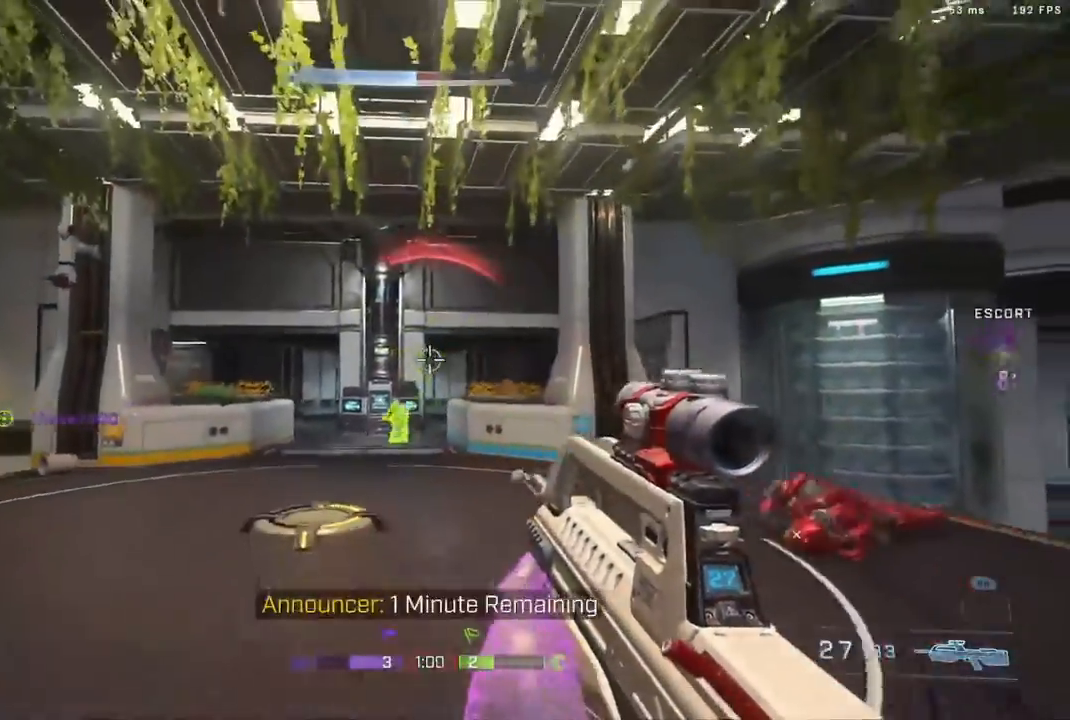
{"buttons": [], "left_stick": "down-right", "right_stick": "down-right", "events": [[33, "B", "up"], [33, "left_stick", "down"], [117, "right_stick", "up"], [167, "R2", "down"], [250, "B", "down"], [300, "B", "up"], [367, "right_stick", "center"], [417, "R2", "up"], [450, "left_stick", "down-right"], [450, "right_stick", "down-right"]]}
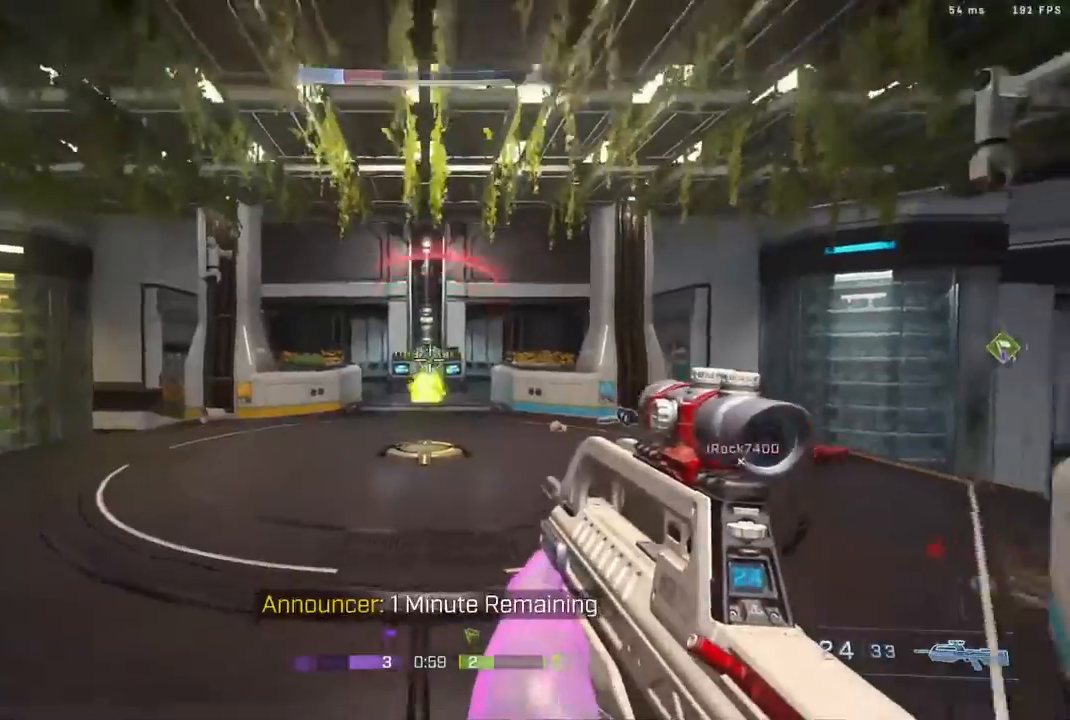
{"buttons": [], "left_stick": "down-left", "right_stick": "center", "events": [[33, "R2", "down"], [100, "right_stick", "up-left"], [167, "R1", "down"], [300, "R1", "up"], [333, "R2", "up"], [417, "left_stick", "down-left"], [433, "right_stick", "center"]]}
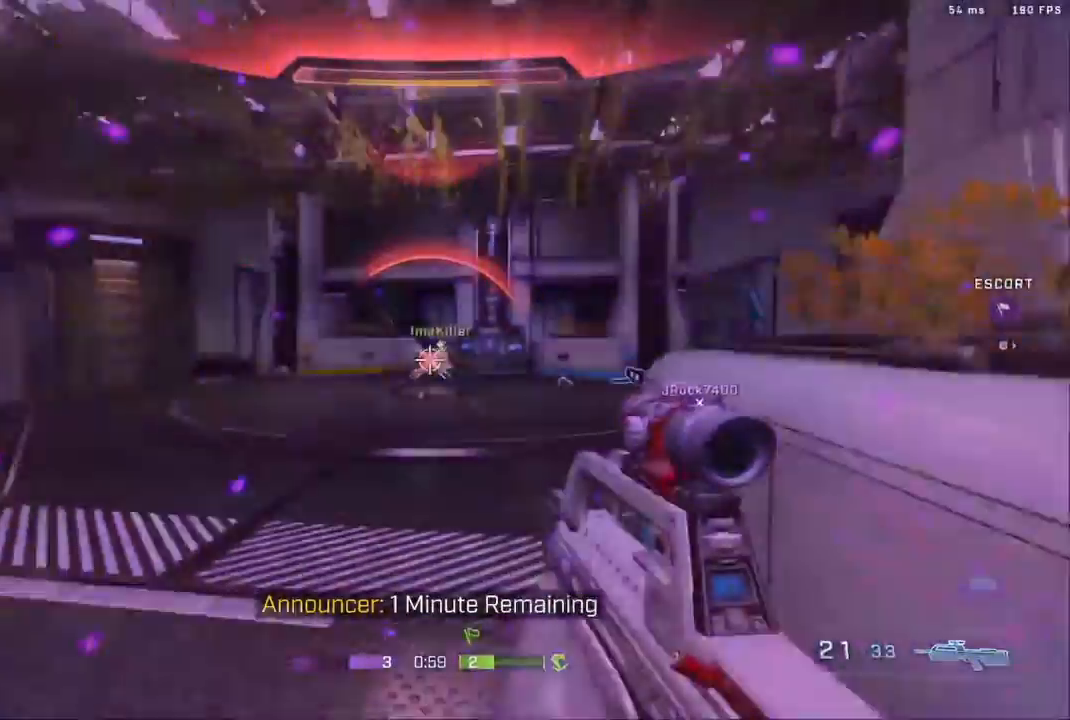
{"buttons": [], "left_stick": "left", "right_stick": "left", "events": [[17, "R2", "down"], [17, "right_stick", "down"], [133, "A", "down"], [283, "right_stick", "up-right"], [350, "A", "up"], [350, "R2", "up"], [350, "right_stick", "center"], [433, "right_stick", "left"], [450, "left_stick", "left"]]}
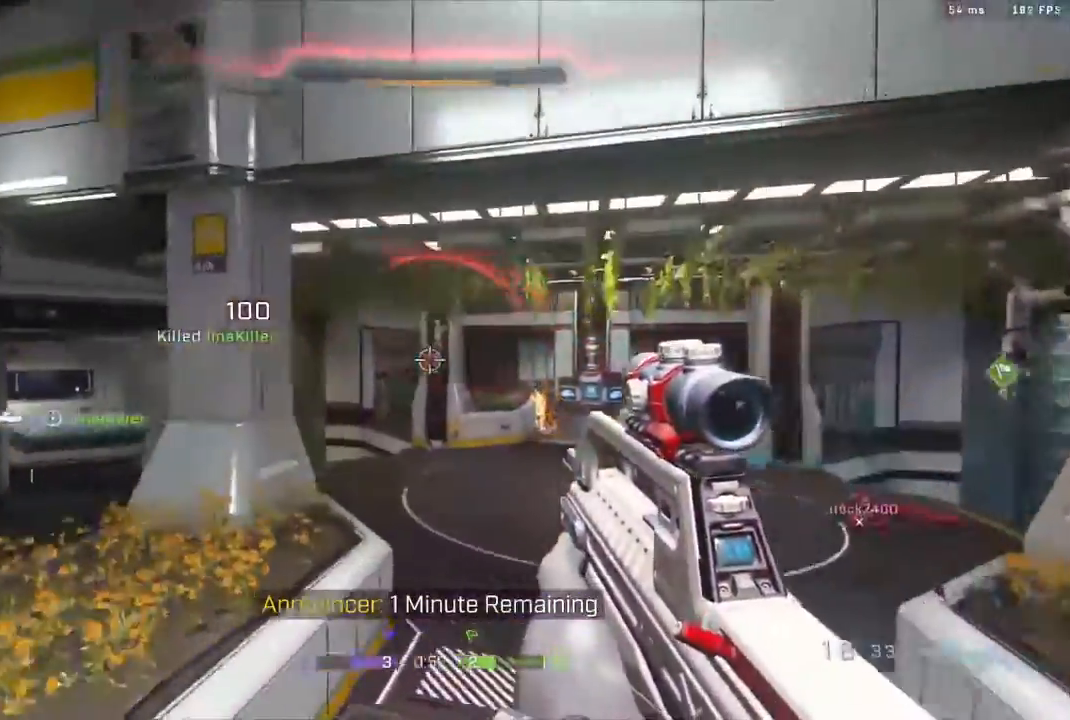
{"buttons": [], "left_stick": "up-left", "right_stick": "up-left", "events": [[83, "left_stick", "up-left"], [133, "right_stick", "up-left"], [217, "R1", "down"], [333, "R1", "up"]]}
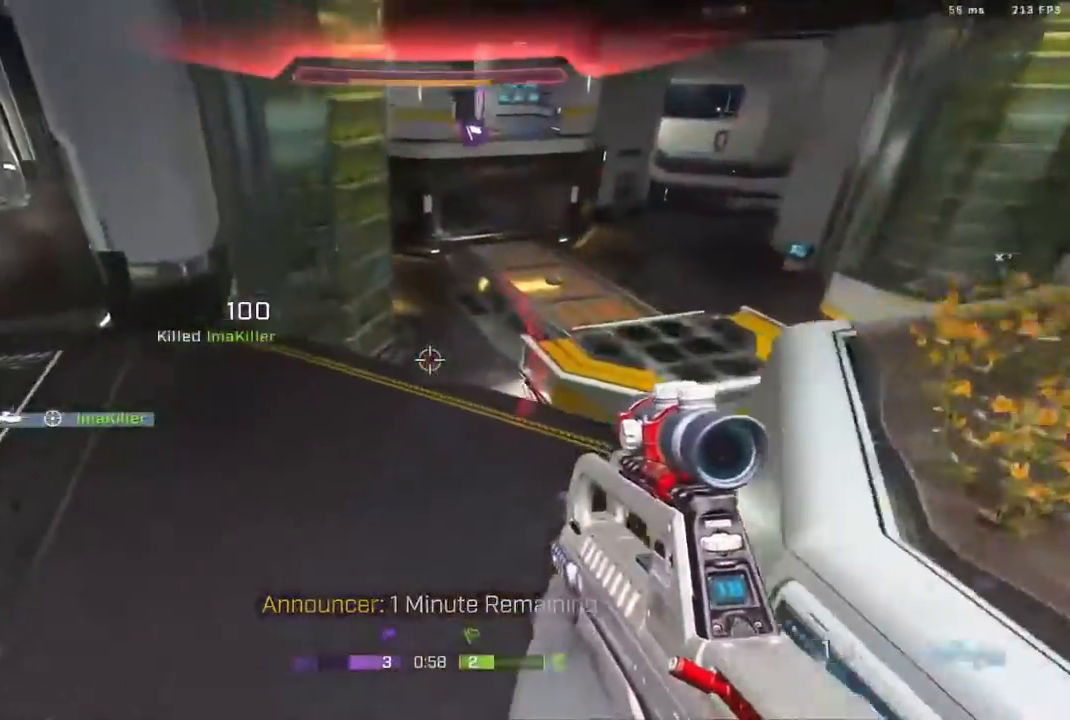
{"buttons": [], "left_stick": "up", "right_stick": "center", "events": [[17, "right_stick", "down-right"], [83, "left_stick", "up"], [233, "right_stick", "center"], [317, "X", "down"], [367, "X", "up"]]}
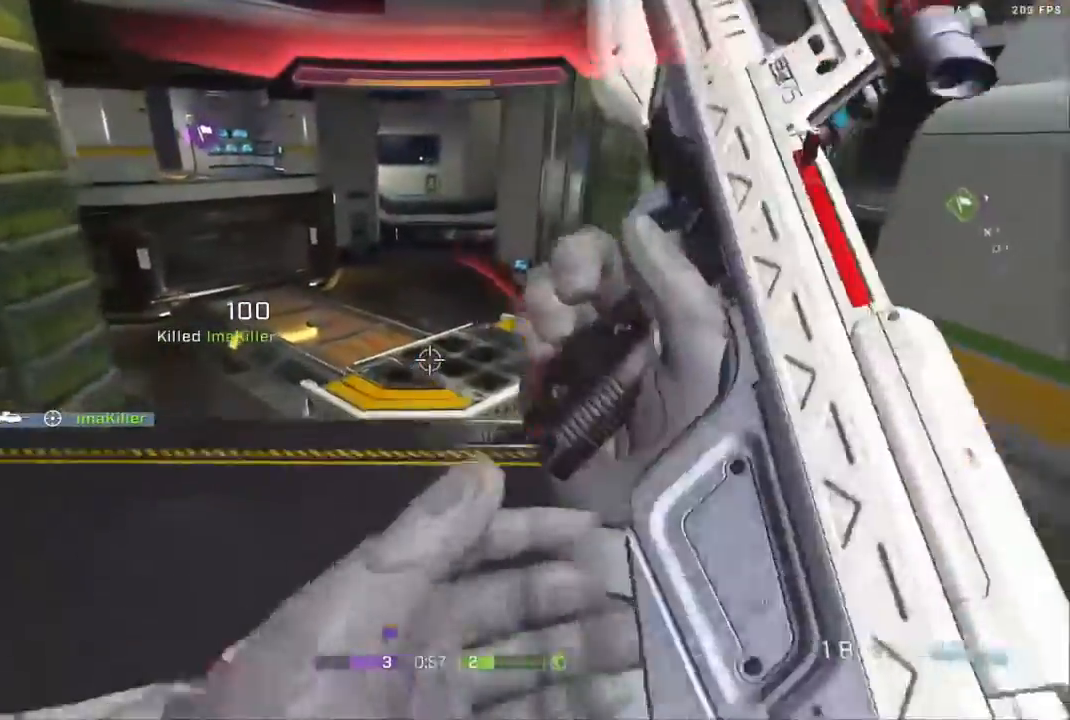
{"buttons": ["B"], "left_stick": "center", "right_stick": "center", "events": [[67, "right_stick", "down-right"], [167, "right_stick", "right"], [233, "left_stick", "up-right"], [333, "left_stick", "center"], [367, "B", "down"], [433, "right_stick", "center"]]}
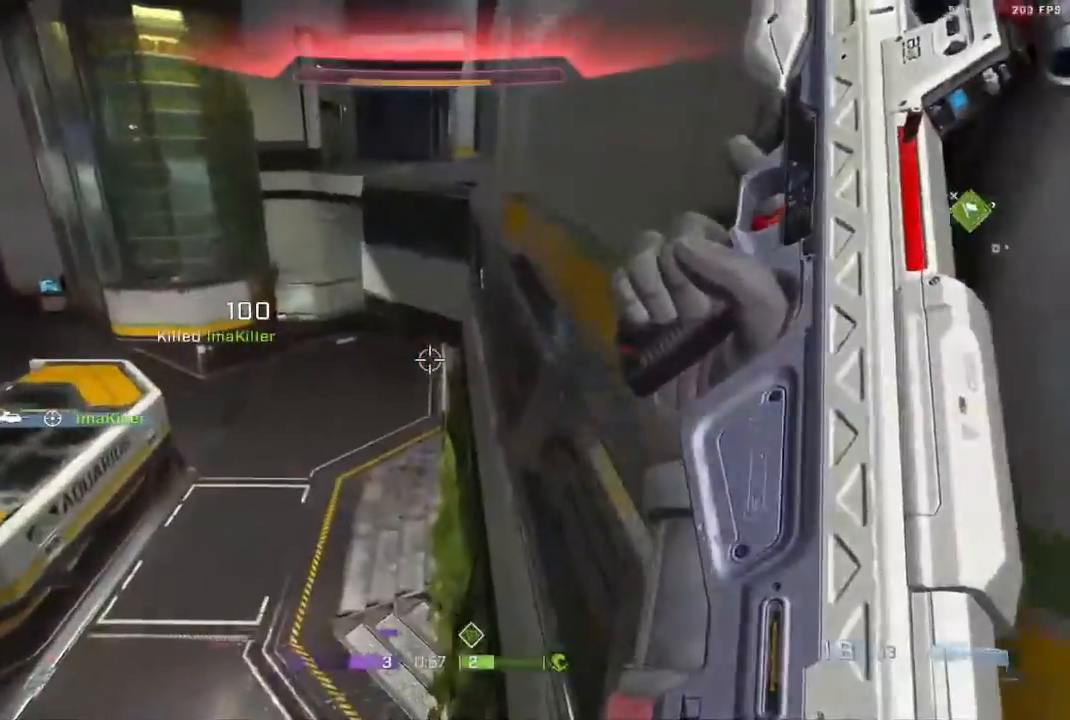
{"buttons": ["B"], "left_stick": "center", "right_stick": "down-right", "events": [[150, "right_stick", "down-right"]]}
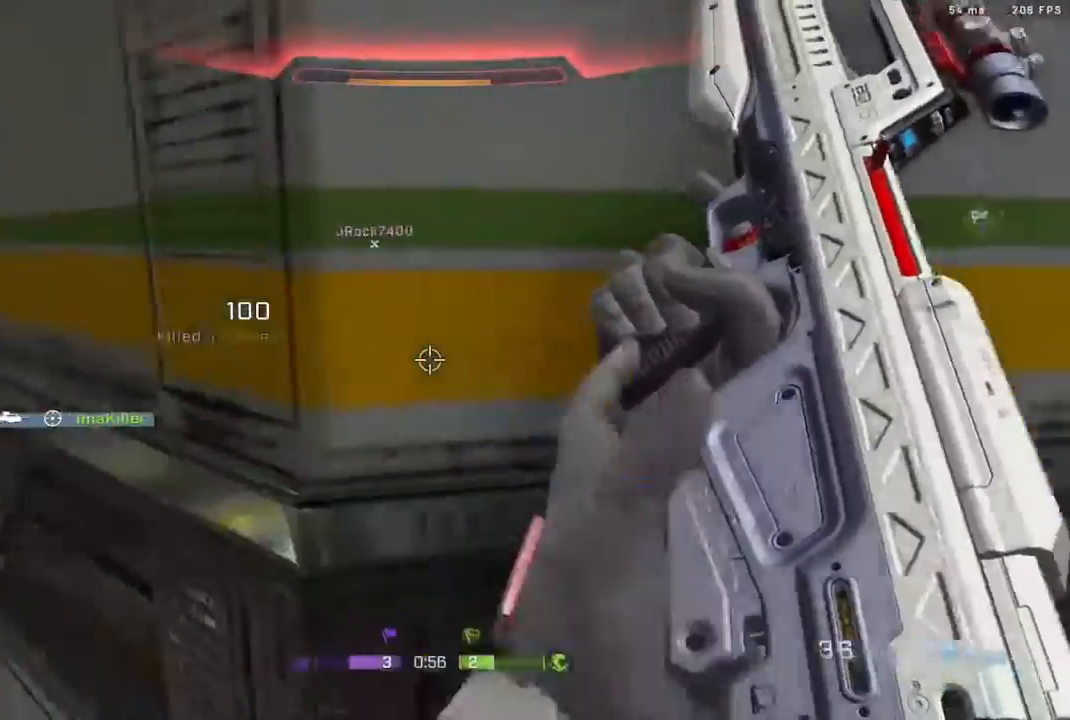
{"buttons": ["B"], "left_stick": "center", "right_stick": "center", "events": [[350, "right_stick", "center"]]}
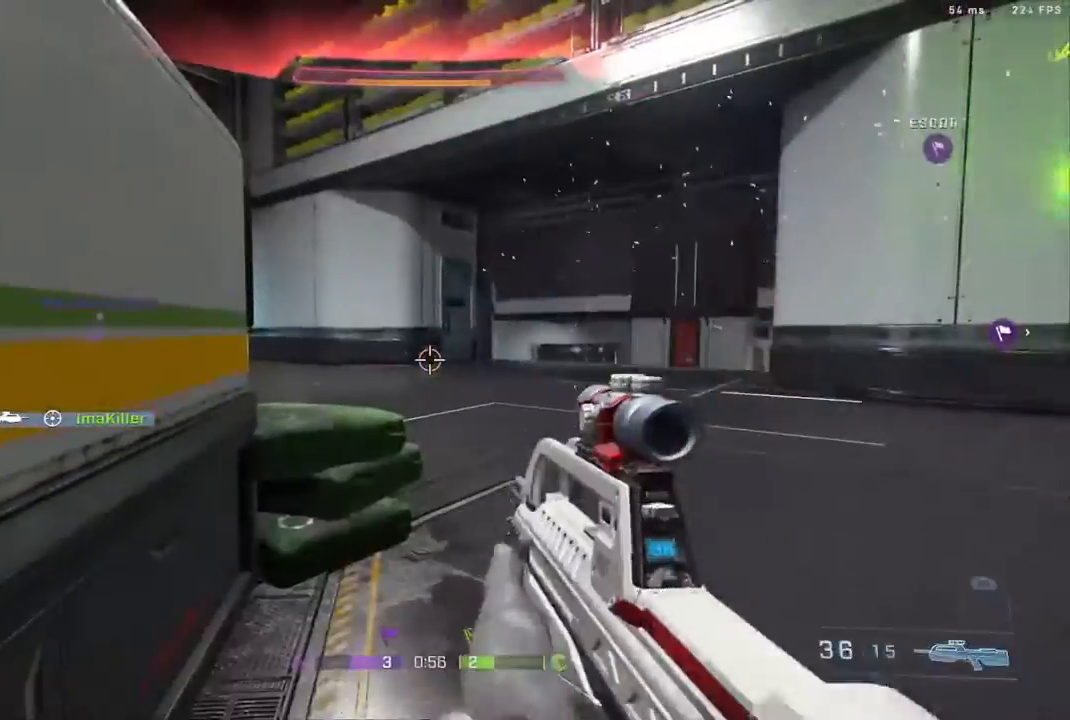
{"buttons": ["B"], "left_stick": "center", "right_stick": "right", "events": [[17, "right_stick", "down-left"], [150, "right_stick", "center"], [333, "right_stick", "right"]]}
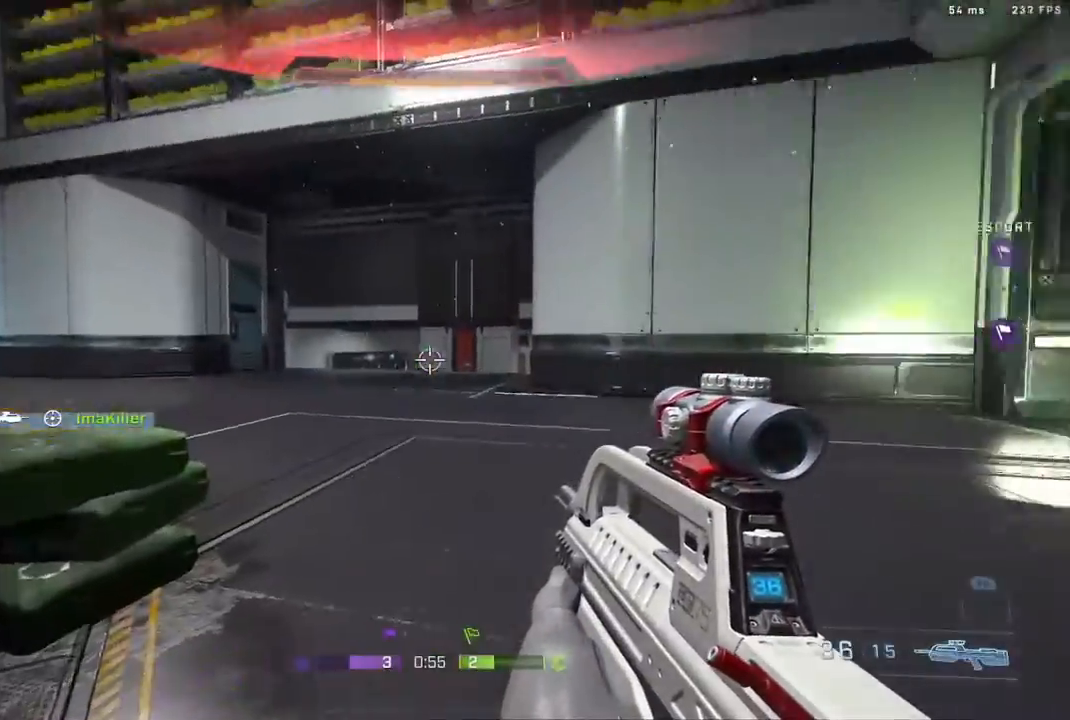
{"buttons": ["B"], "left_stick": "center", "right_stick": "right", "events": []}
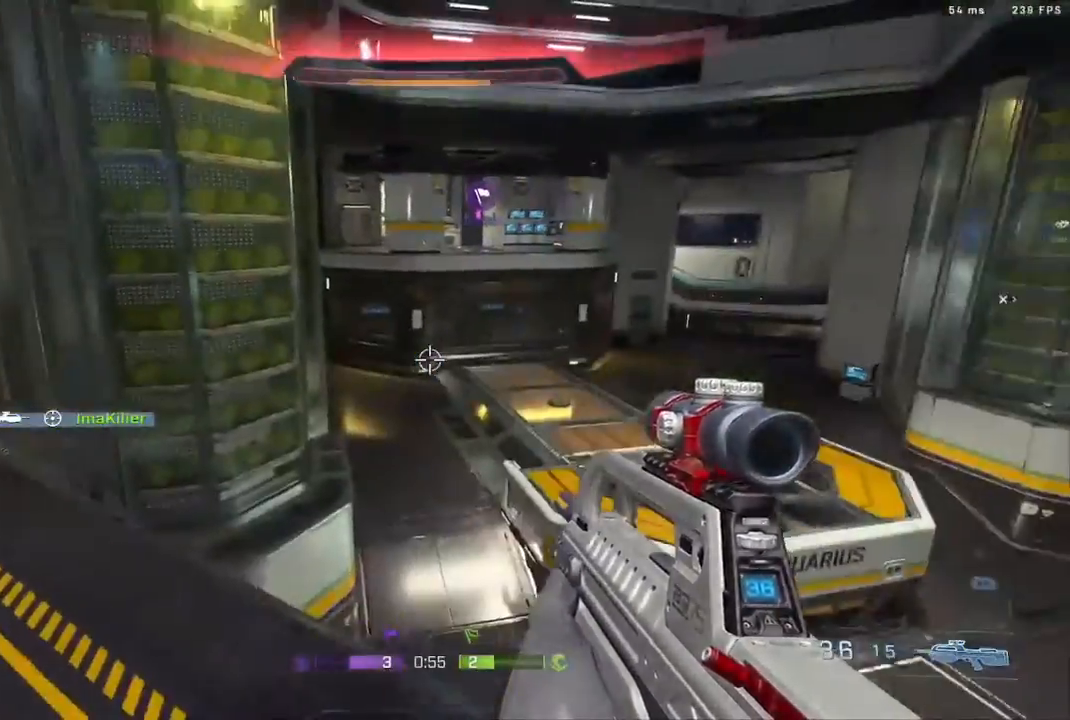
{"buttons": ["B"], "left_stick": "center", "right_stick": "right", "events": []}
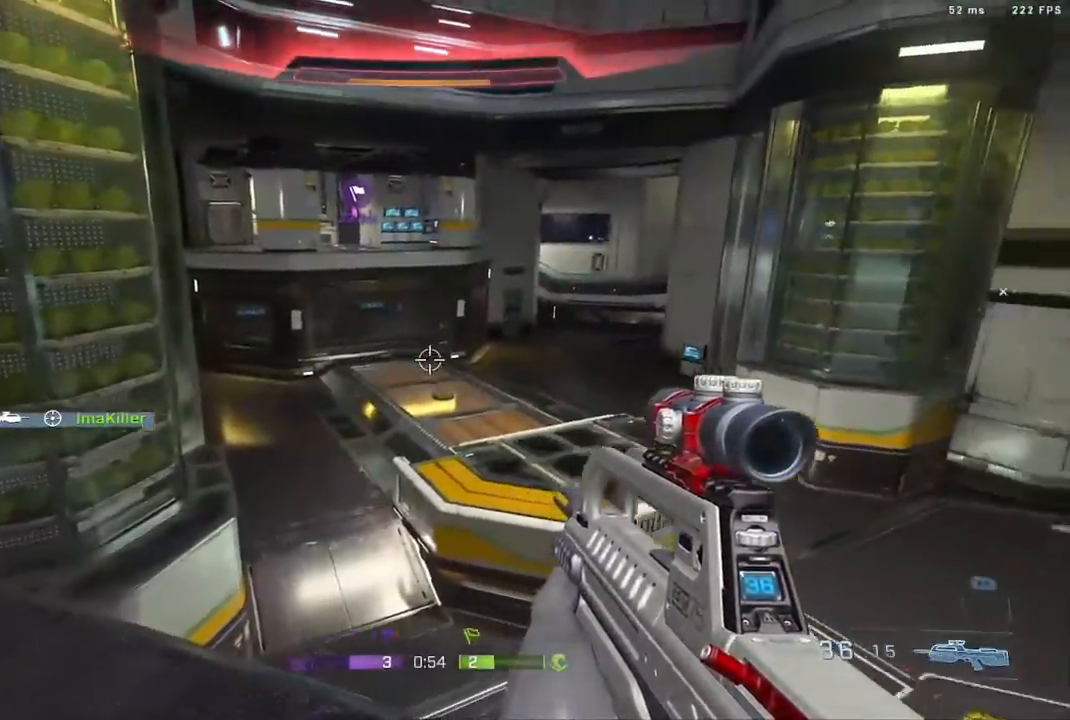
{"buttons": [], "left_stick": "up-left", "right_stick": "down-right", "events": [[17, "B", "up"], [283, "left_stick", "down-left"], [283, "right_stick", "center"], [400, "left_stick", "up-left"], [400, "right_stick", "down-right"]]}
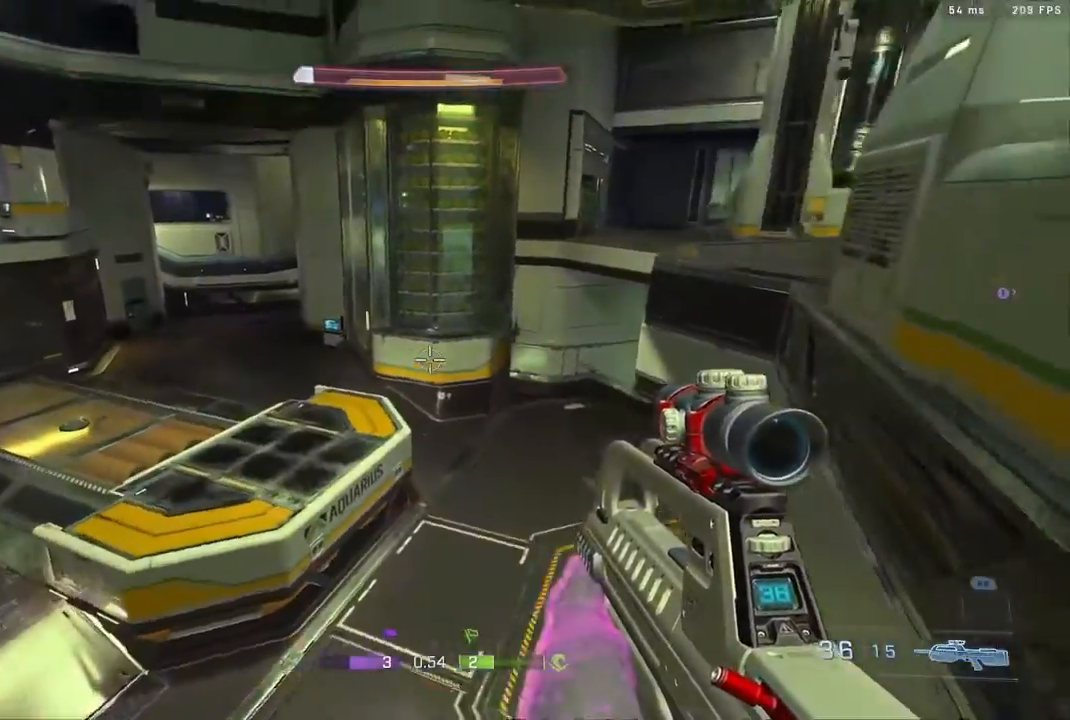
{"buttons": [], "left_stick": "up-left", "right_stick": "center", "events": [[17, "right_stick", "right"], [167, "A", "down"], [367, "A", "up"], [467, "right_stick", "center"]]}
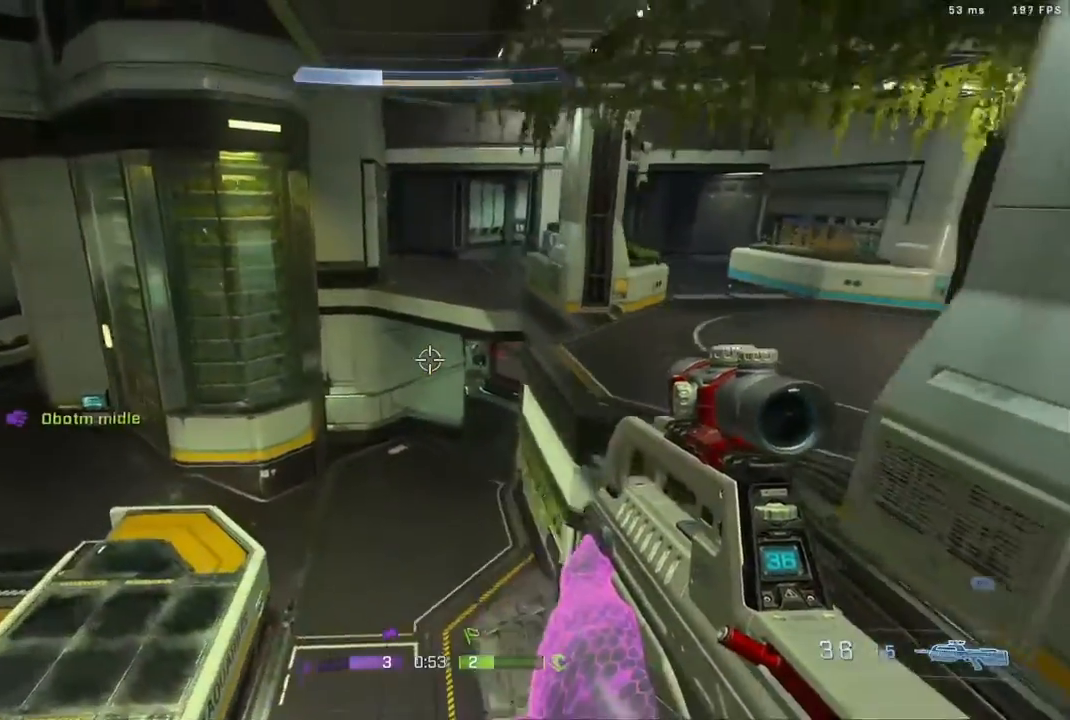
{"buttons": [], "left_stick": "left", "right_stick": "center", "events": [[333, "left_stick", "left"]]}
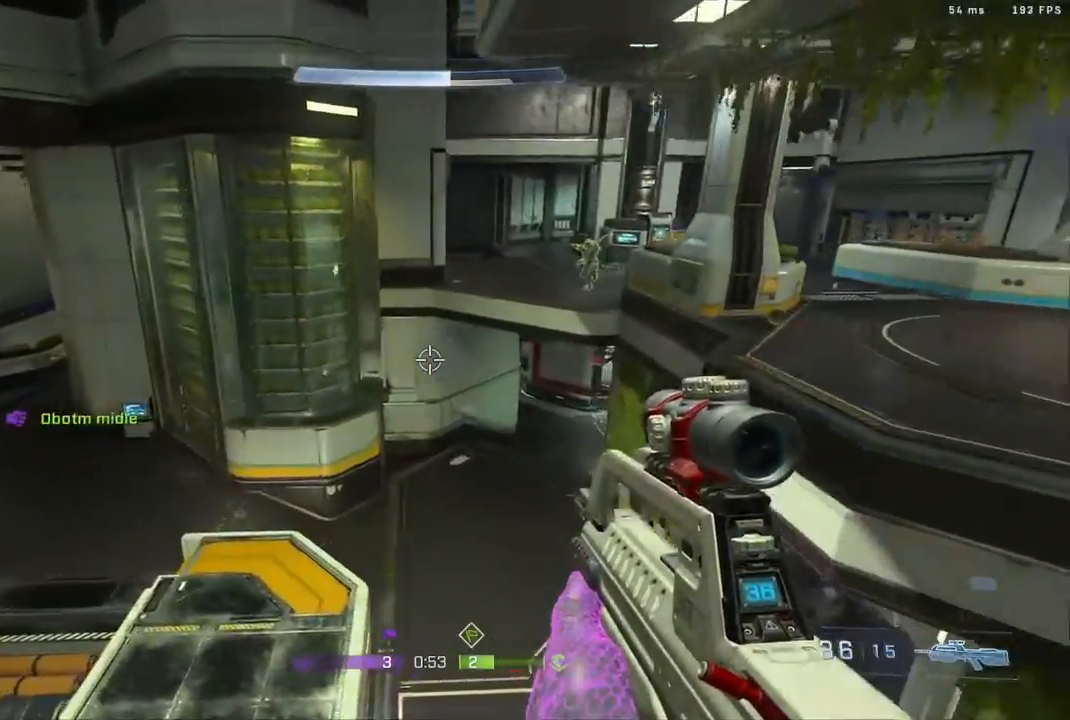
{"buttons": ["R2"], "left_stick": "left", "right_stick": "center", "events": [[67, "right_stick", "down-right"], [300, "R2", "down"], [333, "B", "down"], [417, "right_stick", "center"], [500, "B", "up"]]}
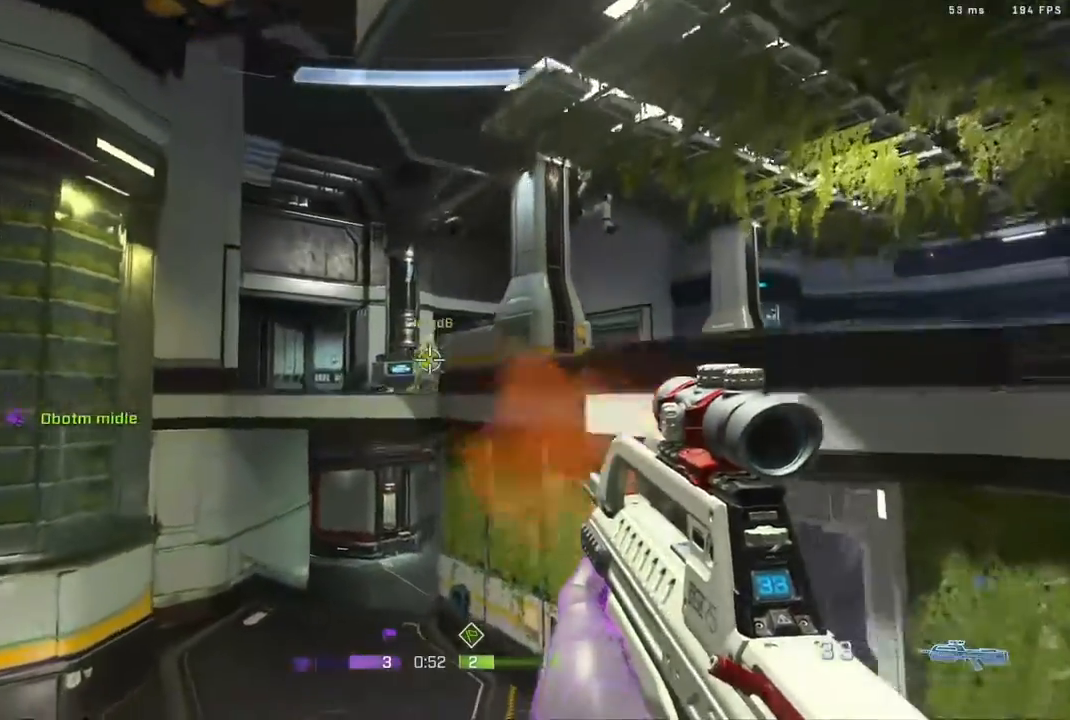
{"buttons": [], "left_stick": "left", "right_stick": "down-right", "events": [[33, "right_stick", "down"], [83, "R2", "up"], [150, "right_stick", "down-right"], [217, "R2", "down"], [383, "right_stick", "center"], [450, "R2", "up"], [500, "right_stick", "down-right"]]}
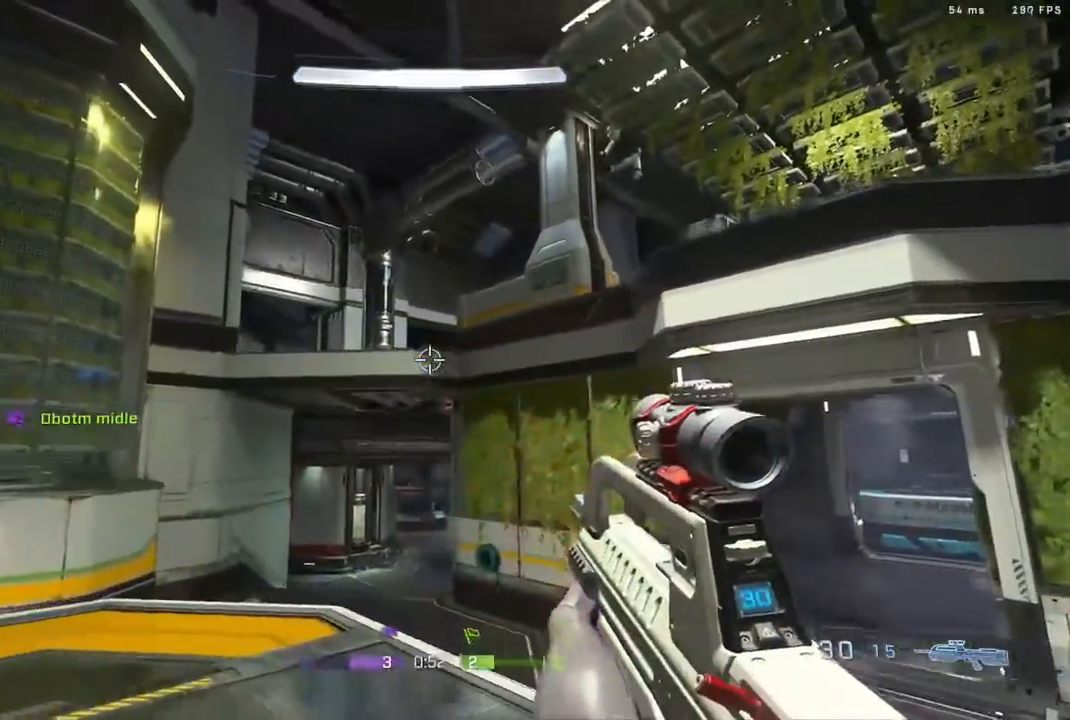
{"buttons": [], "left_stick": "left", "right_stick": "right", "events": [[433, "right_stick", "right"]]}
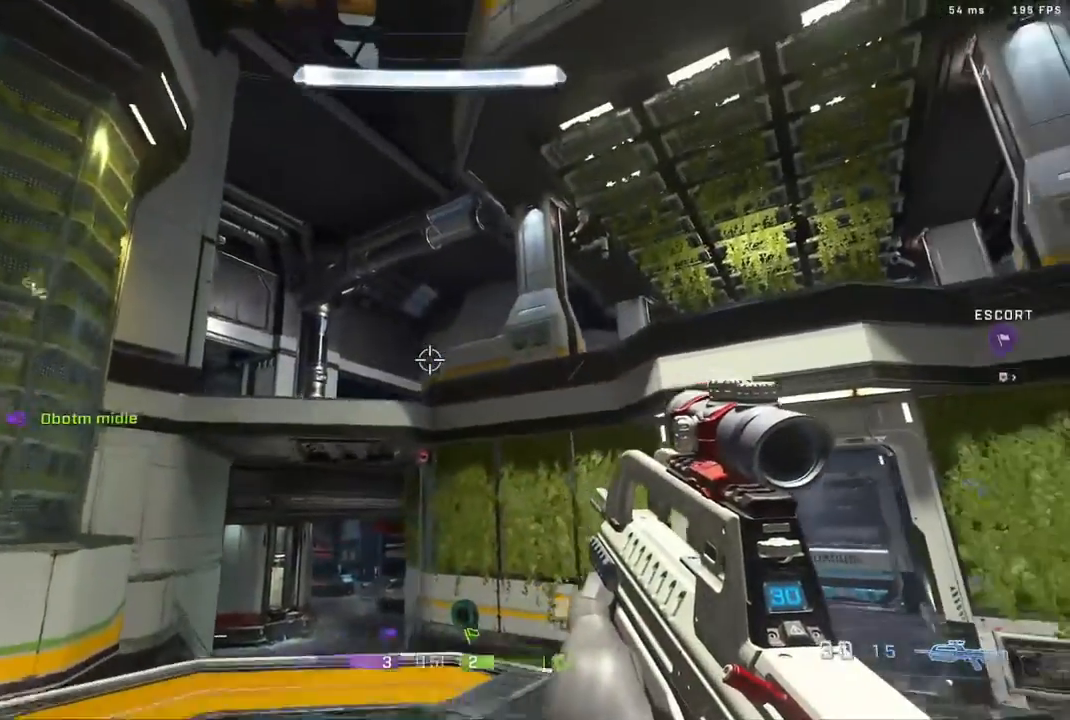
{"buttons": [], "left_stick": "down-left", "right_stick": "down-right", "events": [[150, "left_stick", "down-left"], [200, "right_stick", "up-right"], [450, "right_stick", "down-right"]]}
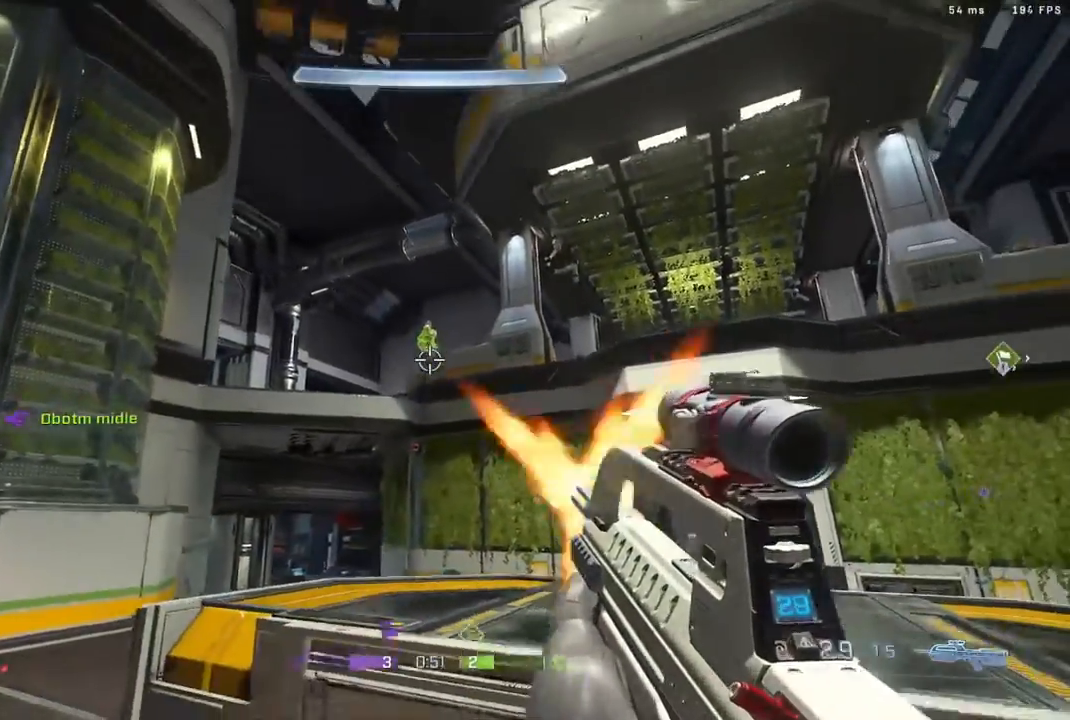
{"buttons": ["R2"], "left_stick": "left", "right_stick": "up-right", "events": [[50, "R2", "down"], [200, "R2", "up"], [200, "right_stick", "center"], [300, "left_stick", "left"], [383, "R2", "down"], [383, "right_stick", "up-right"]]}
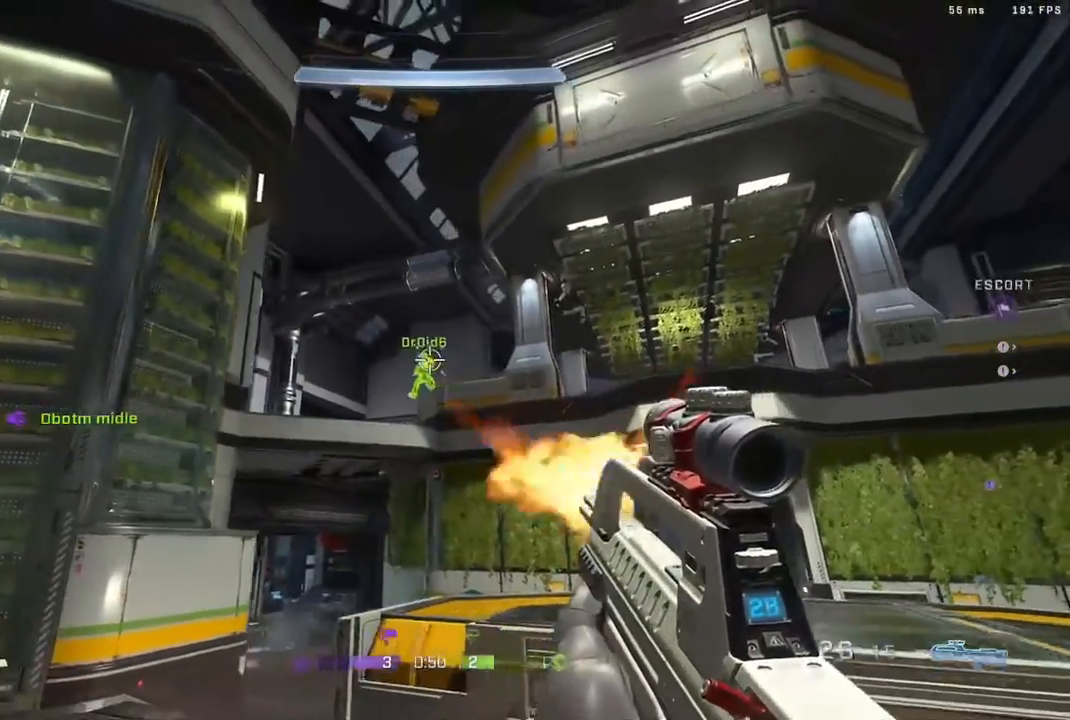
{"buttons": ["R2"], "left_stick": "down-left", "right_stick": "up-right", "events": [[33, "R2", "up"], [50, "right_stick", "center"], [100, "R2", "down"], [200, "right_stick", "up"], [267, "R2", "up"], [383, "R2", "down"], [433, "right_stick", "up-right"], [450, "left_stick", "down-left"]]}
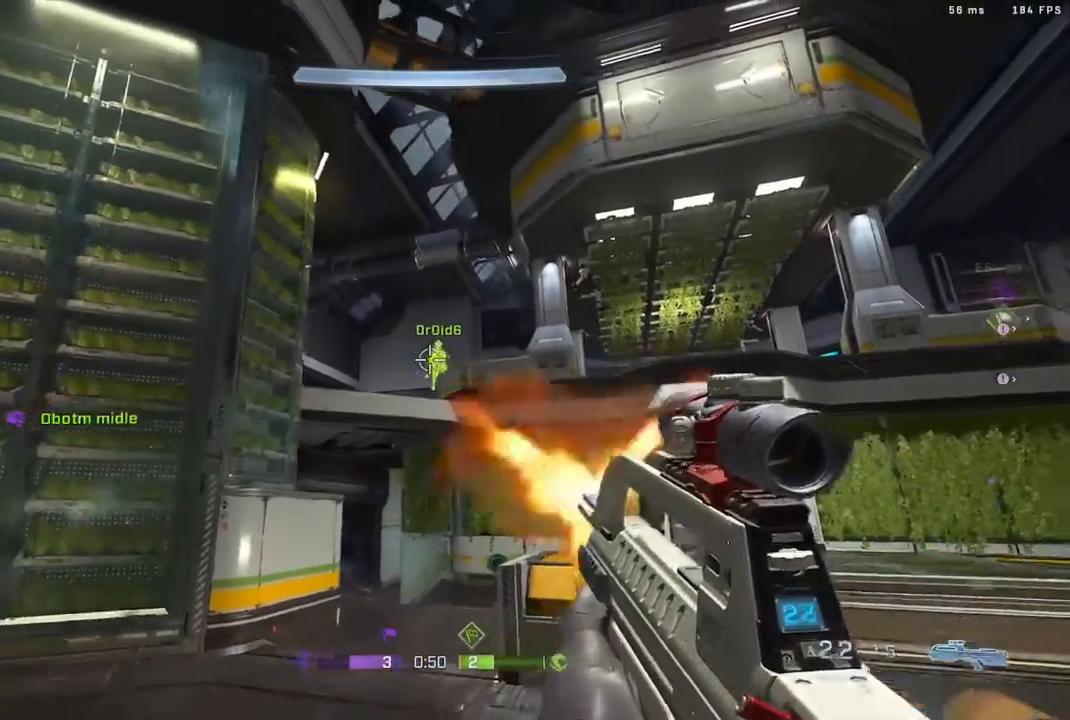
{"buttons": ["R2"], "left_stick": "down-left", "right_stick": "up", "events": [[100, "R2", "up"], [167, "A", "down"], [250, "R2", "down"], [317, "A", "up"], [433, "right_stick", "up"]]}
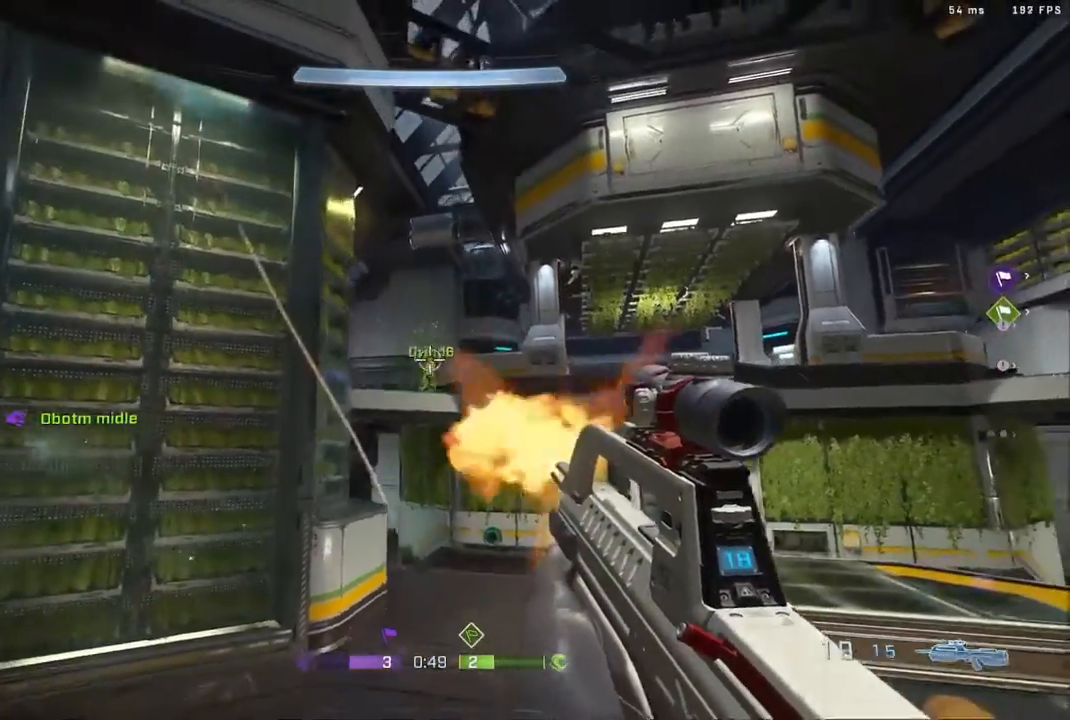
{"buttons": [], "left_stick": "left", "right_stick": "left", "events": [[133, "R2", "up"], [167, "right_stick", "center"], [300, "right_stick", "down-left"], [367, "right_stick", "left"], [450, "left_stick", "left"]]}
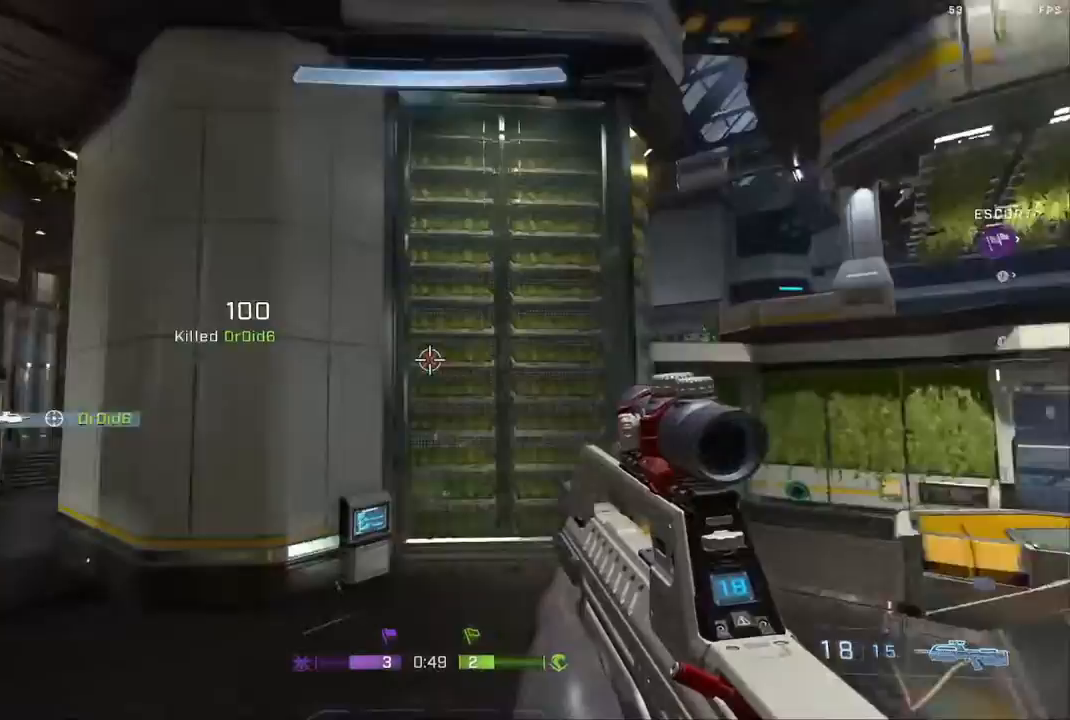
{"buttons": ["L3"], "left_stick": "up", "right_stick": "left", "events": [[133, "left_stick", "up"], [317, "right_stick", "center"], [383, "right_stick", "left"], [467, "L3", "down"]]}
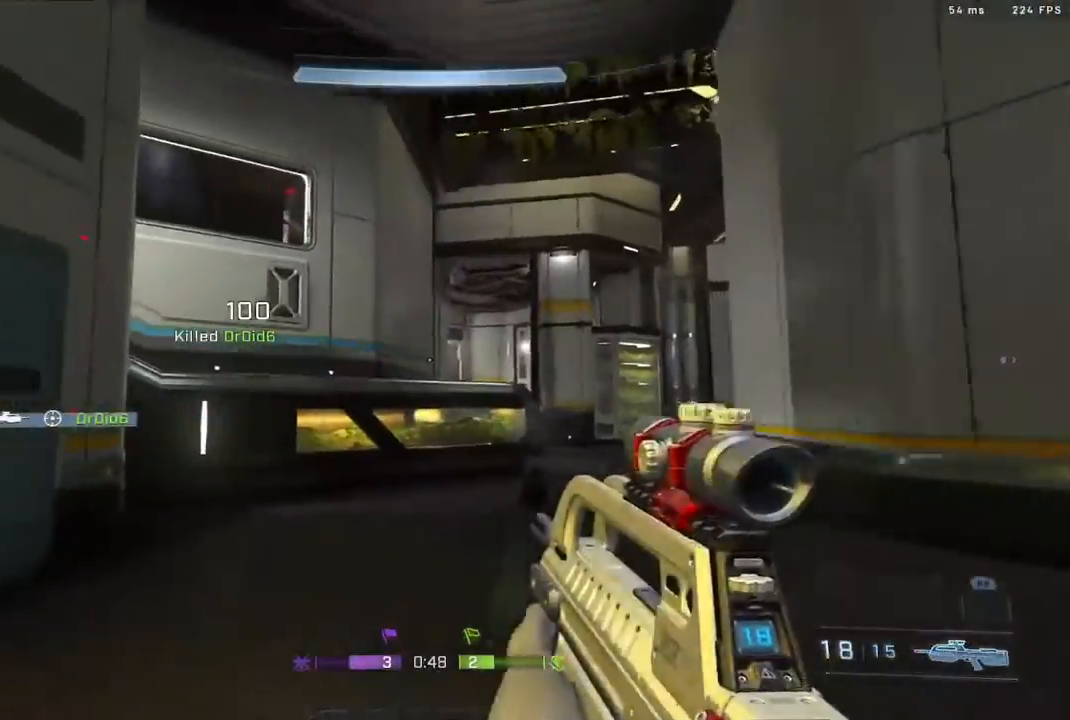
{"buttons": [], "left_stick": "up", "right_stick": "center", "events": [[67, "right_stick", "center"], [233, "right_stick", "left"], [383, "right_stick", "center"], [433, "L3", "up"]]}
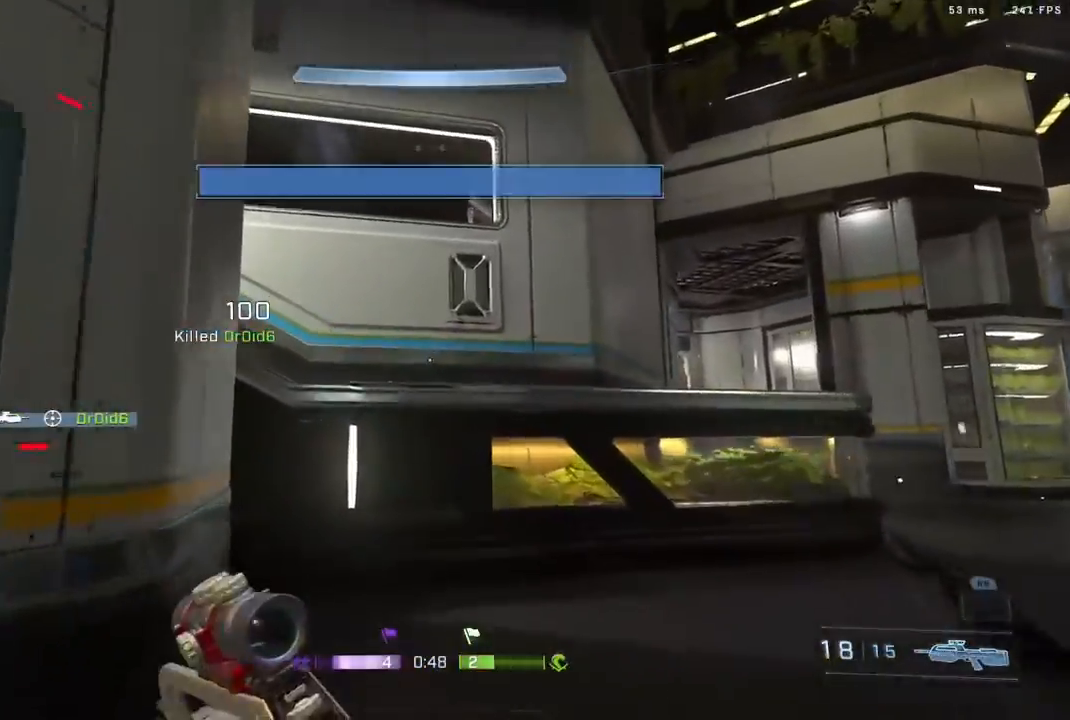
{"buttons": [], "left_stick": "up", "right_stick": "right", "events": [[200, "A", "down"], [233, "right_stick", "left"], [433, "A", "up"], [467, "right_stick", "right"]]}